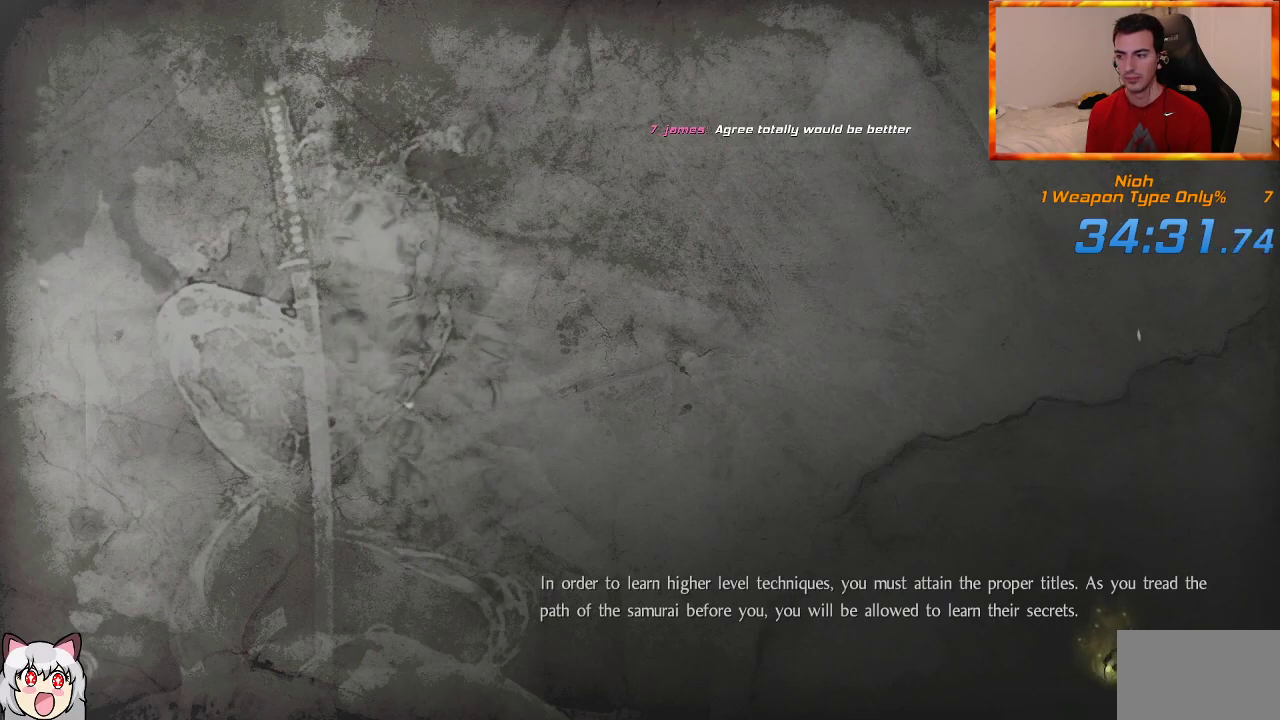
Gameplay with a controller (PlayStation layout); each line is a JSON object with the inputs held at the frame after it (dt_ms = milliseconds from this image to that frame). "events" lists button and stick changes between this image and that frame as [ms after this image, input, new state], when the widget could be followed in between.
{"dt_ms": 500, "buttons": [], "left_stick": "center", "right_stick": "center", "events": [[33, "CROSS", "up"], [133, "CROSS", "down"], [200, "CROSS", "up"], [283, "CROSS", "down"], [350, "CROSS", "up"], [450, "CROSS", "down"], [500, "CROSS", "up"]]}
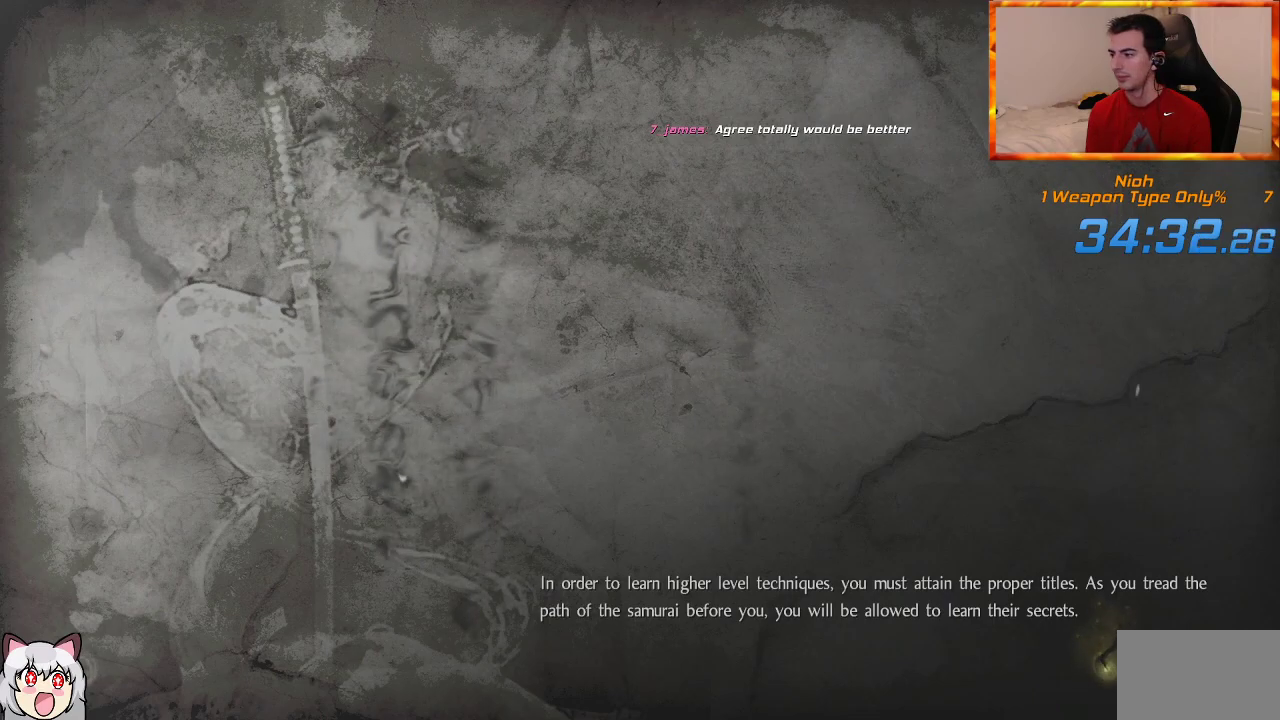
{"dt_ms": 500, "buttons": [], "left_stick": "center", "right_stick": "center", "events": [[100, "CROSS", "down"], [150, "CROSS", "up"], [267, "CROSS", "down"], [317, "CROSS", "up"], [433, "CROSS", "down"], [483, "CROSS", "up"]]}
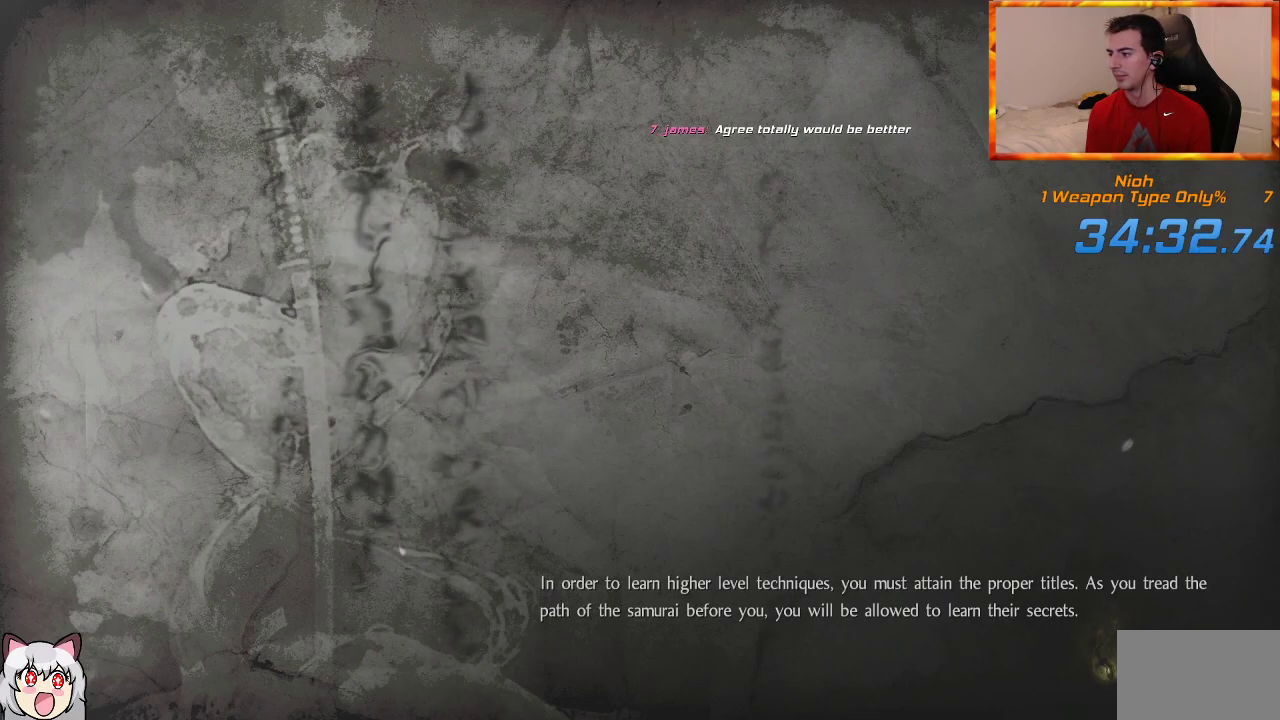
{"dt_ms": 500, "buttons": [], "left_stick": "center", "right_stick": "center", "events": [[67, "CROSS", "down"], [133, "CROSS", "up"], [250, "CROSS", "down"], [283, "CROSS", "up"], [383, "CROSS", "down"], [433, "CROSS", "up"]]}
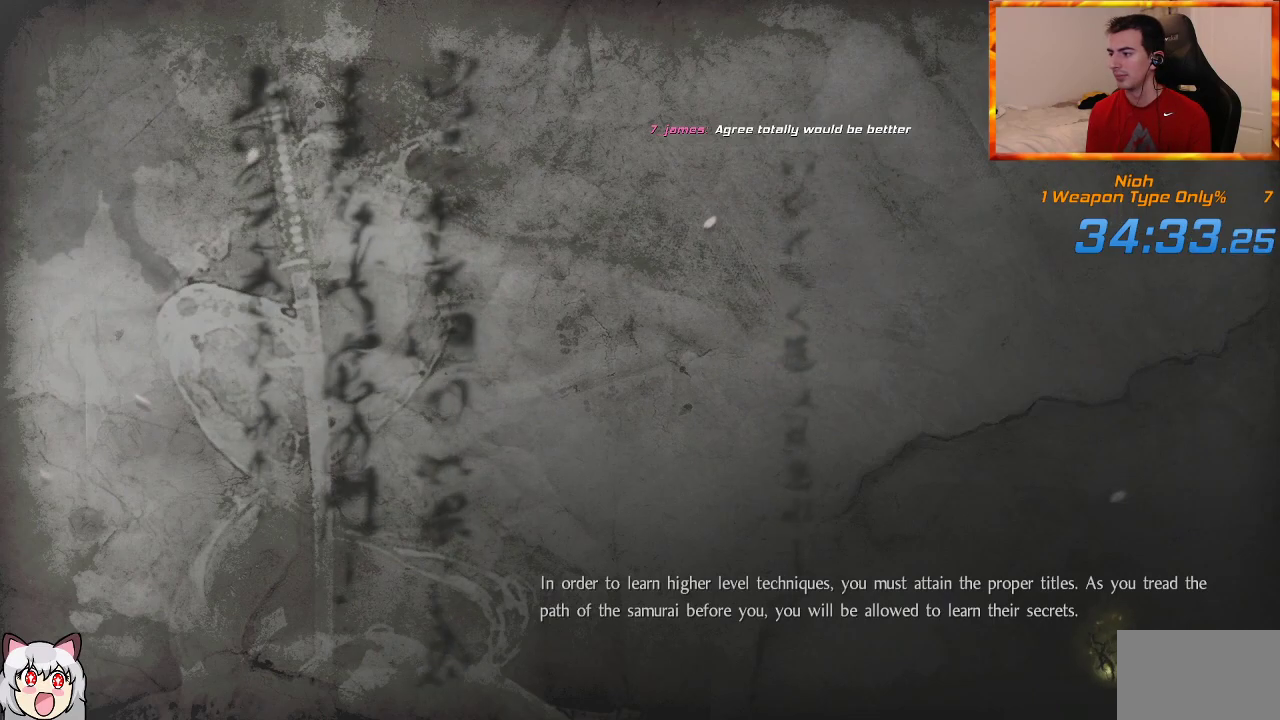
{"dt_ms": 500, "buttons": [], "left_stick": "center", "right_stick": "center", "events": [[33, "CROSS", "down"], [100, "CROSS", "up"], [200, "CROSS", "down"], [250, "CROSS", "up"], [350, "CROSS", "down"], [417, "CROSS", "up"]]}
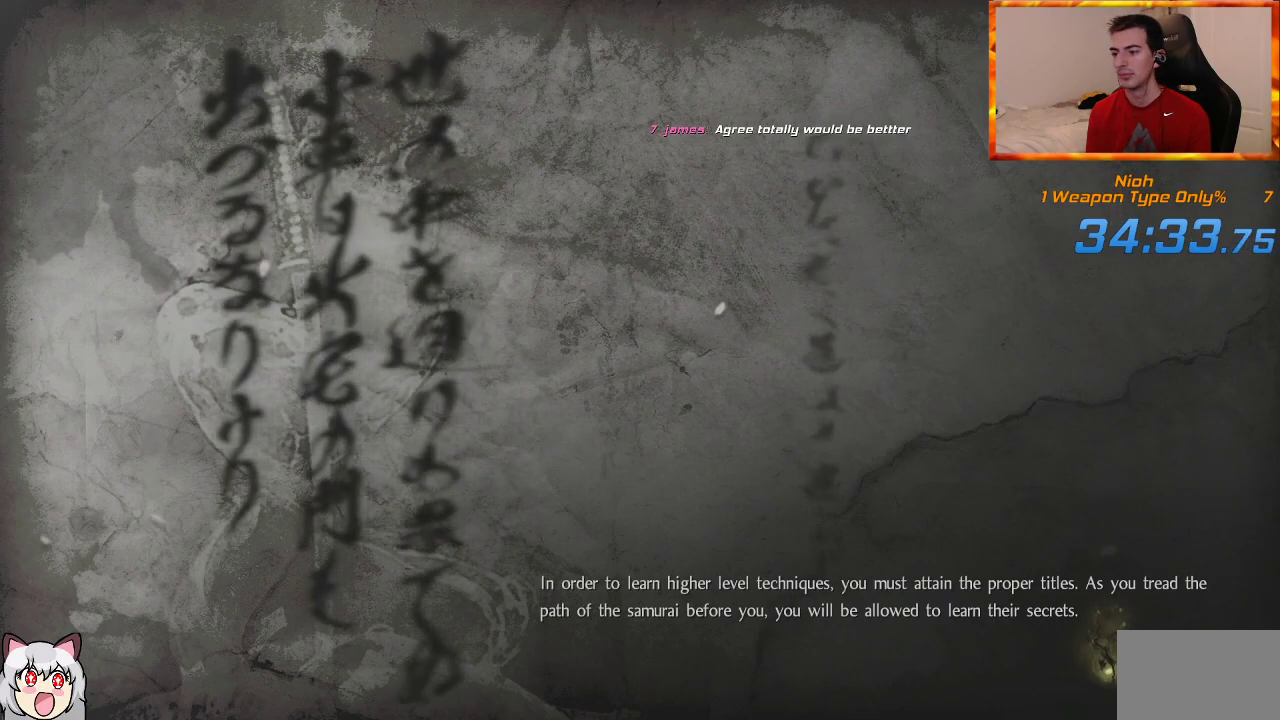
{"dt_ms": 500, "buttons": [], "left_stick": "center", "right_stick": "center", "events": [[17, "CROSS", "down"], [83, "CROSS", "up"], [200, "CROSS", "down"], [250, "CROSS", "up"], [333, "CROSS", "down"], [417, "CROSS", "up"]]}
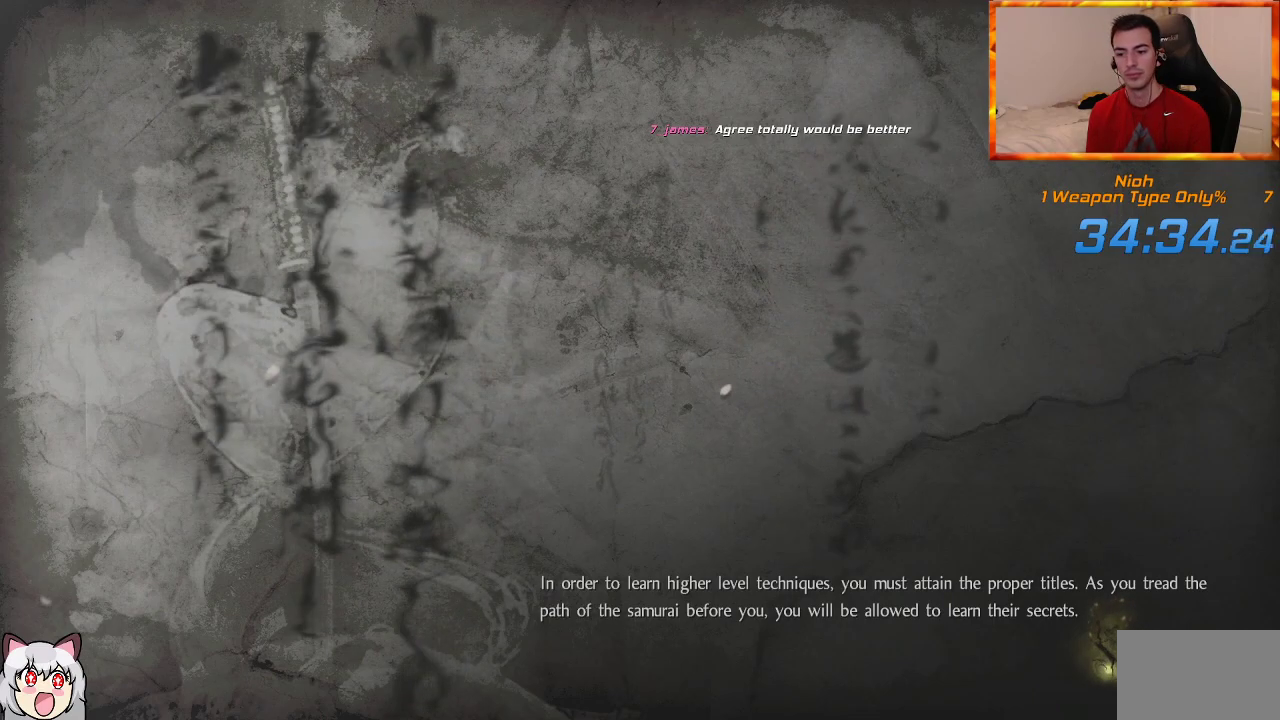
{"dt_ms": 500, "buttons": ["CROSS"], "left_stick": "center", "right_stick": "center", "events": [[17, "CROSS", "down"], [67, "CROSS", "up"], [167, "CROSS", "down"], [250, "CROSS", "up"], [333, "CROSS", "down"], [400, "CROSS", "up"], [500, "CROSS", "down"]]}
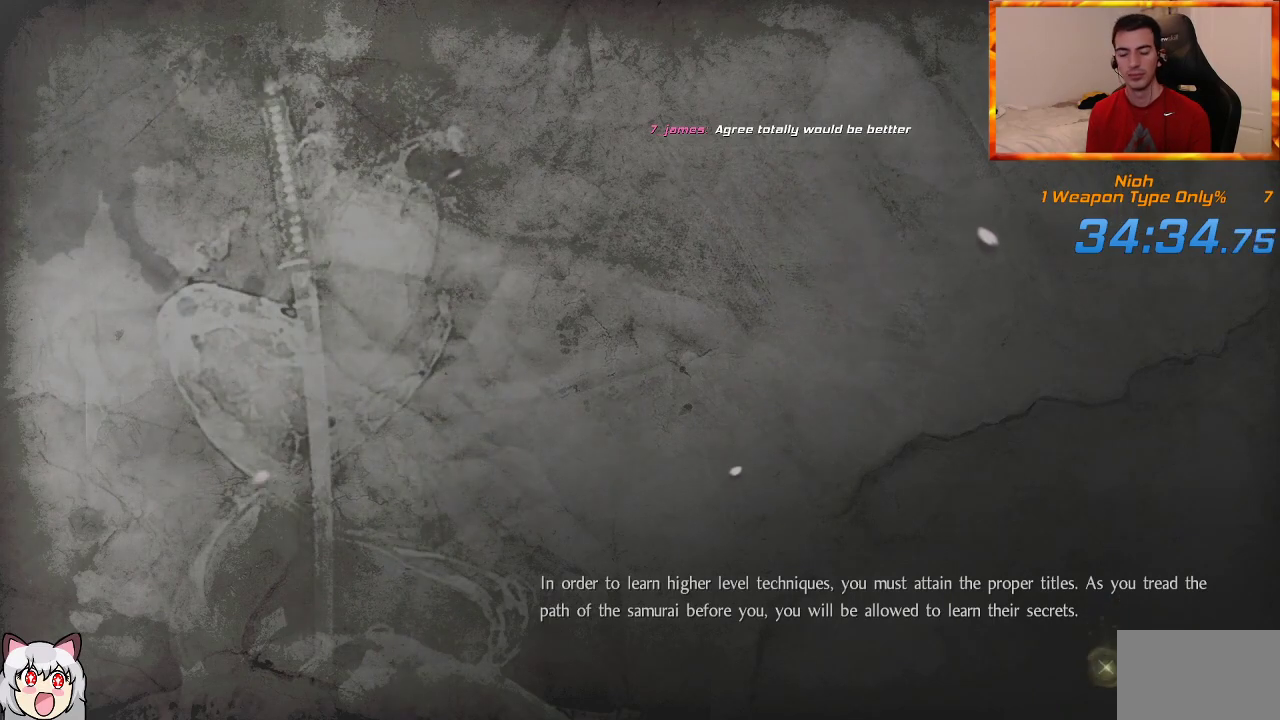
{"dt_ms": 500, "buttons": [], "left_stick": "center", "right_stick": "center", "events": [[50, "CROSS", "up"], [150, "CROSS", "down"], [217, "CROSS", "up"]]}
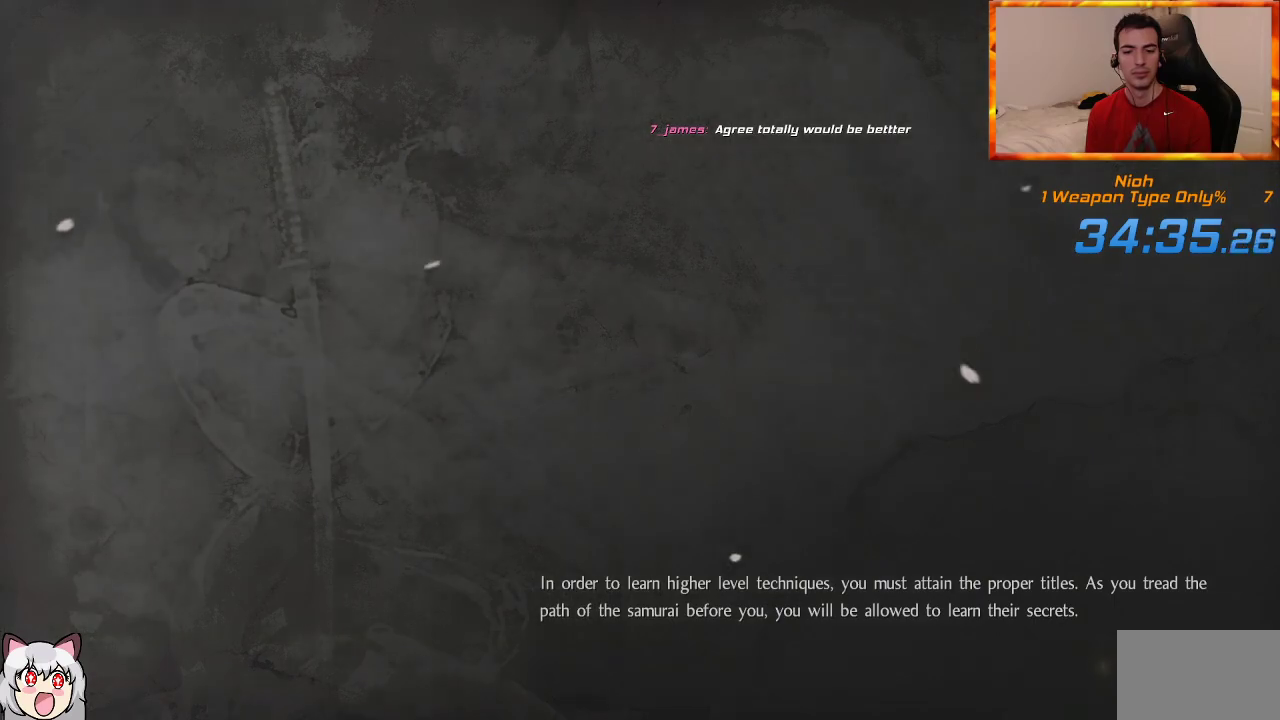
{"dt_ms": 500, "buttons": [], "left_stick": "center", "right_stick": "down-right", "events": [[283, "right_stick", "down-right"]]}
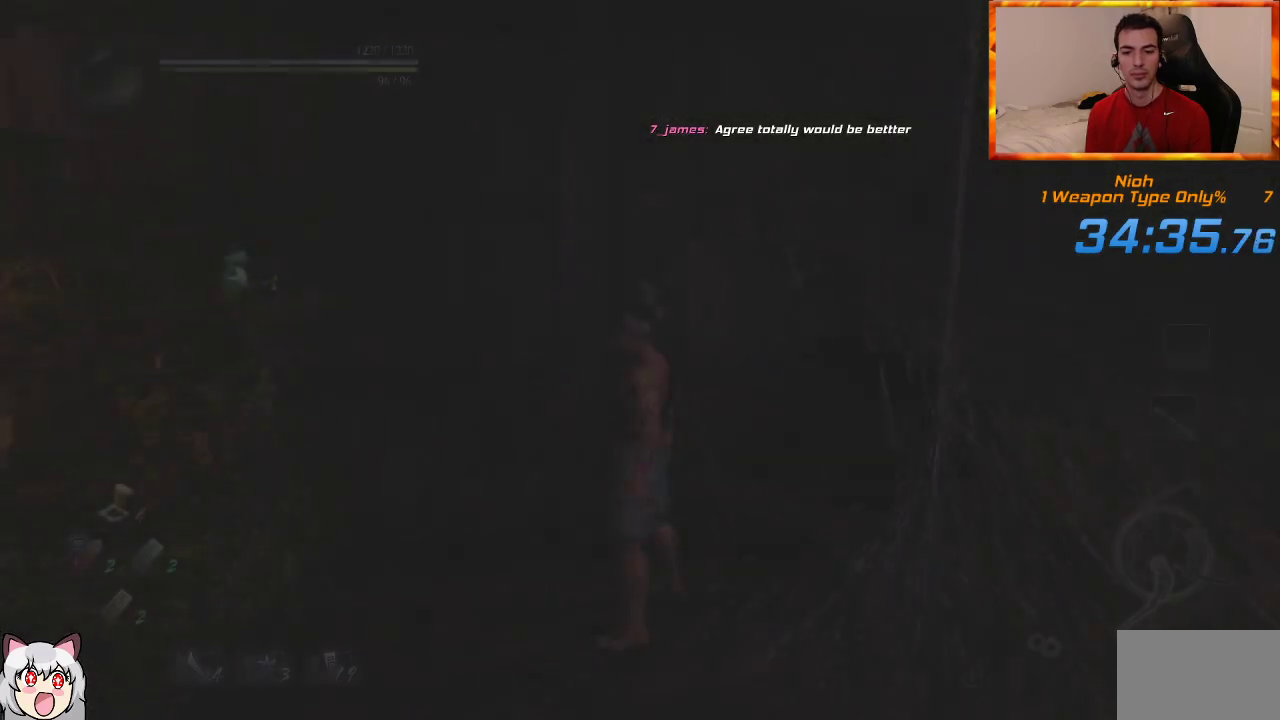
{"dt_ms": 500, "buttons": ["L1"], "left_stick": "up-right", "right_stick": "center", "events": [[333, "left_stick", "right"], [400, "left_stick", "up-right"], [417, "L1", "down"], [450, "right_stick", "center"]]}
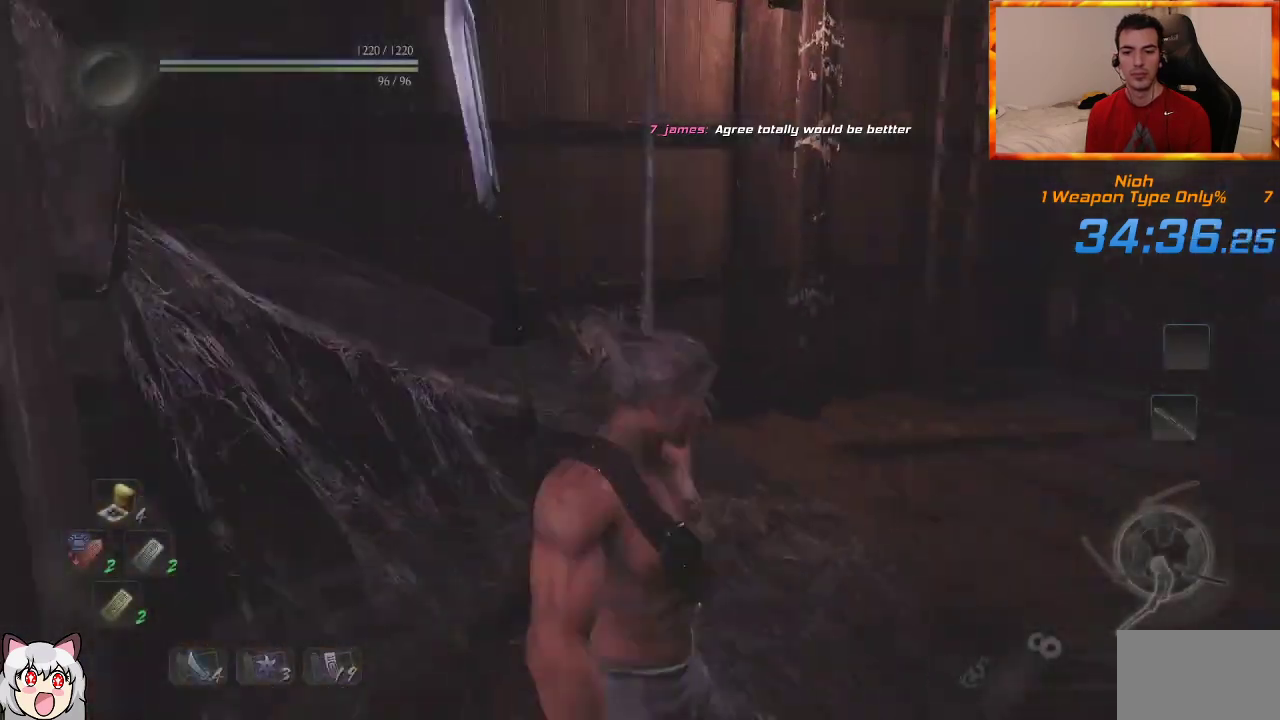
{"dt_ms": 500, "buttons": ["CROSS"], "left_stick": "up", "right_stick": "center", "events": [[67, "L1", "up"], [183, "CROSS", "down"], [217, "left_stick", "up"]]}
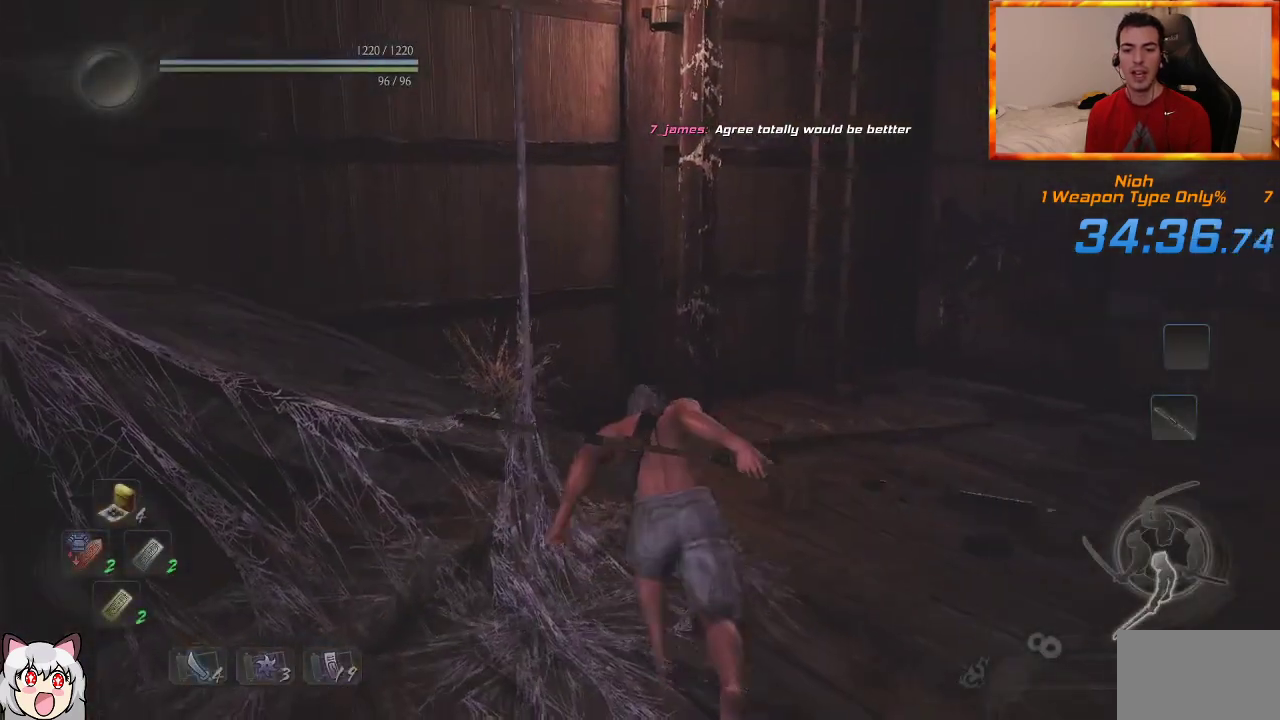
{"dt_ms": 500, "buttons": ["CROSS"], "left_stick": "up", "right_stick": "left", "events": [[50, "right_stick", "left"]]}
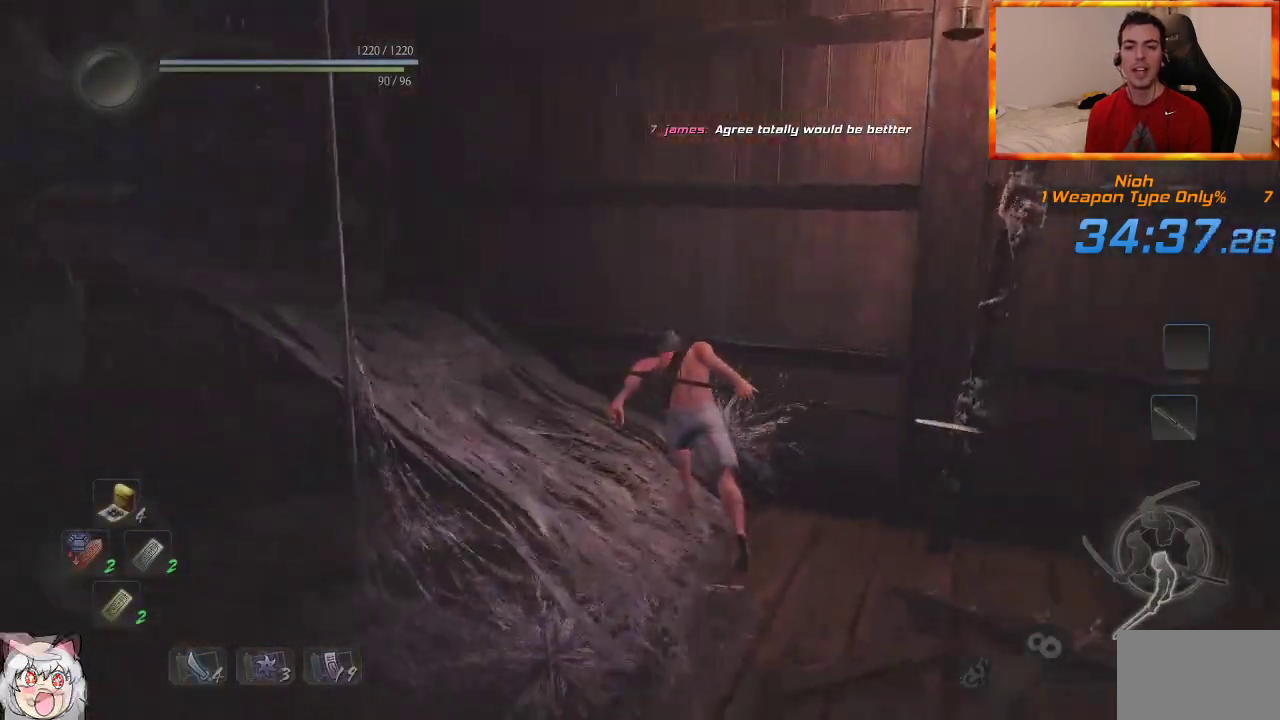
{"dt_ms": 1000, "buttons": ["CROSS"], "left_stick": "up", "right_stick": "center", "events": [[67, "CROSS", "up"], [117, "right_stick", "center"], [150, "CROSS", "down"], [183, "right_stick", "left"], [250, "CROSS", "up"], [317, "CROSS", "down"], [417, "CROSS", "up"], [417, "right_stick", "center"], [517, "CROSS", "down"], [600, "CROSS", "up"], [617, "right_stick", "left"], [667, "CROSS", "down"], [750, "CROSS", "up"], [800, "right_stick", "center"], [833, "CROSS", "down"], [933, "CROSS", "up"], [1000, "CROSS", "down"]]}
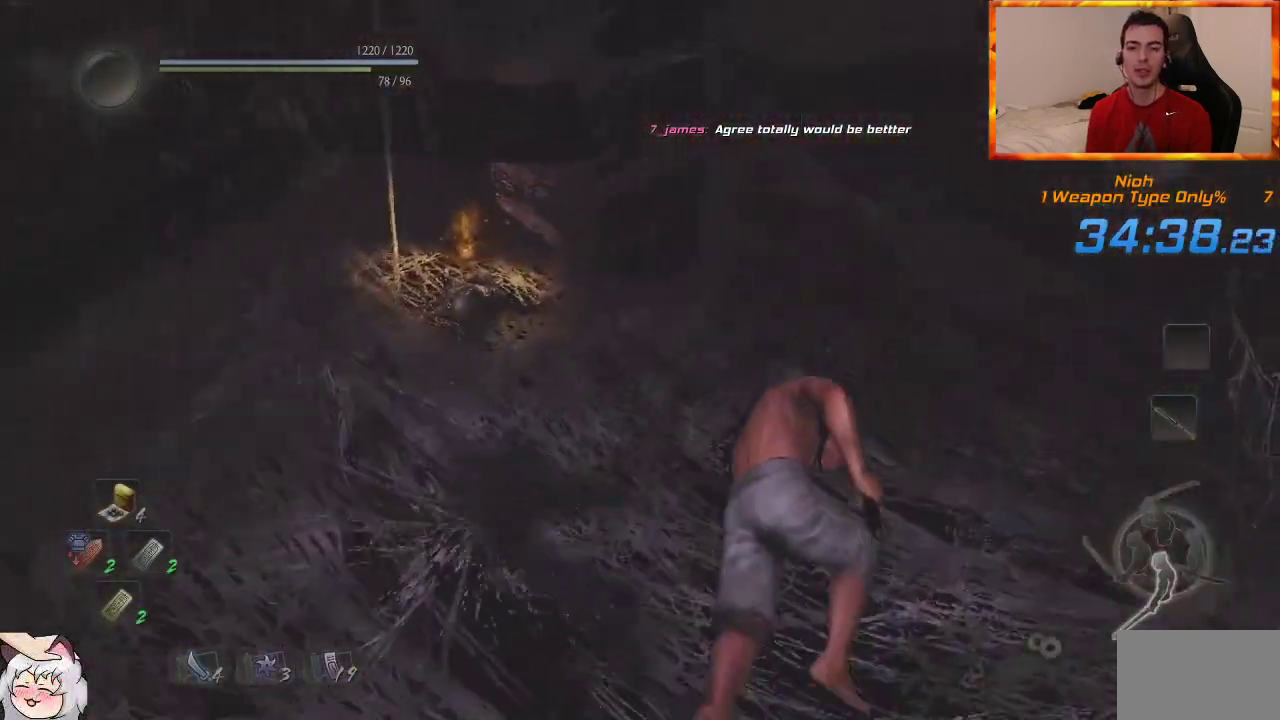
{"dt_ms": 500, "buttons": ["CROSS"], "left_stick": "up", "right_stick": "left", "events": [[67, "CROSS", "up"], [150, "CROSS", "down"], [233, "CROSS", "up"], [317, "CROSS", "down"], [400, "CROSS", "up"], [433, "right_stick", "left"], [467, "CROSS", "down"]]}
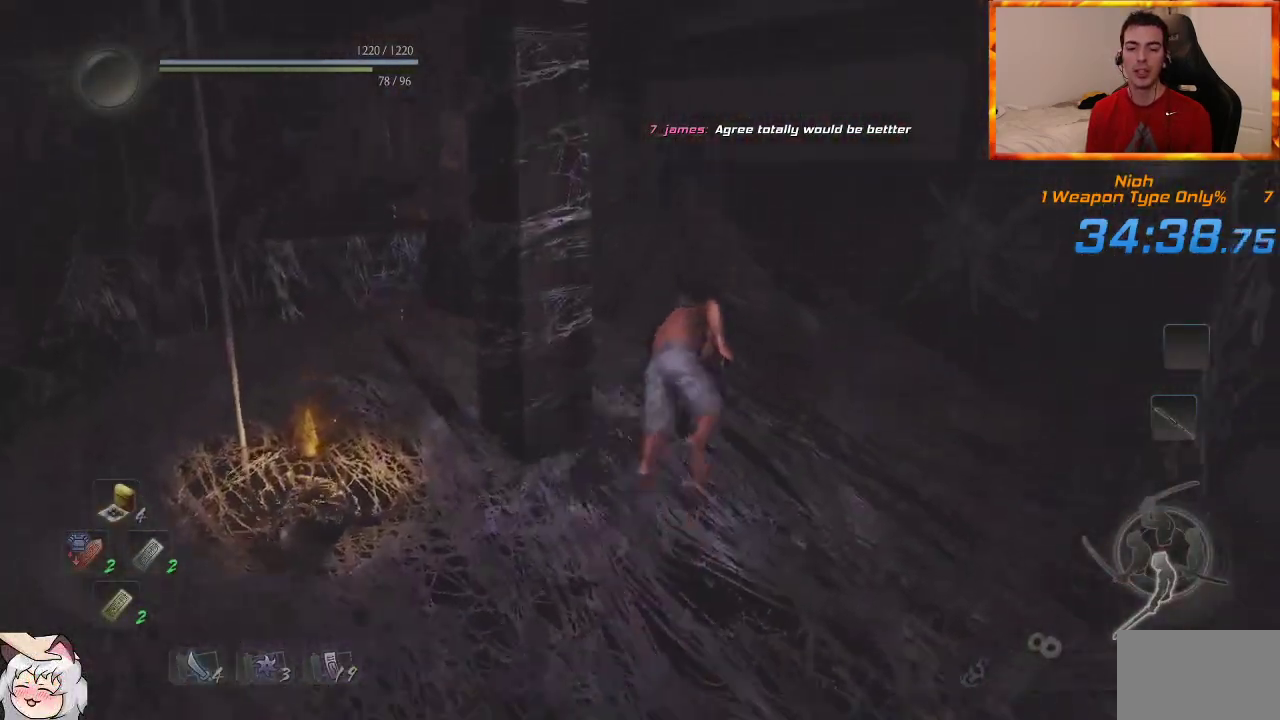
{"dt_ms": 500, "buttons": ["CROSS"], "left_stick": "up", "right_stick": "center"}
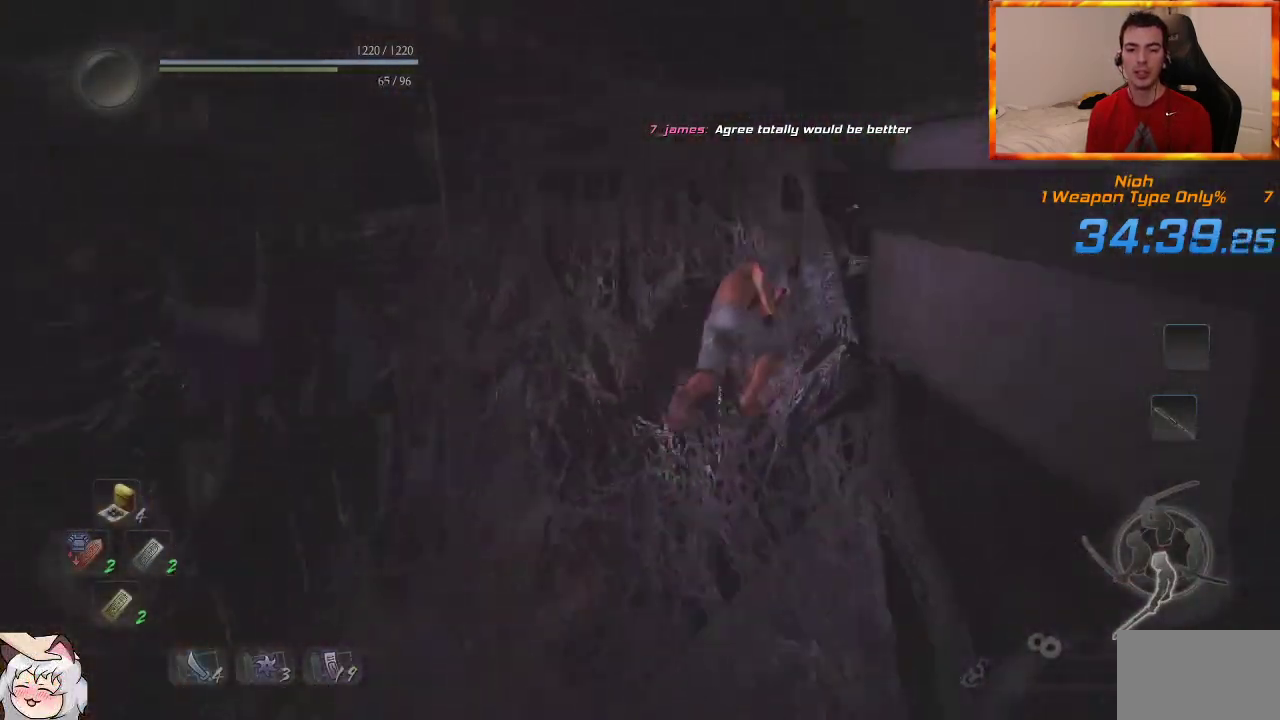
{"dt_ms": 500, "buttons": ["CROSS"], "left_stick": "up", "right_stick": "up-left", "events": [[50, "CROSS", "up"], [133, "CROSS", "down"], [200, "CROSS", "up"], [283, "CROSS", "down"], [333, "right_stick", "up-left"], [367, "CROSS", "up"], [467, "CROSS", "down"]]}
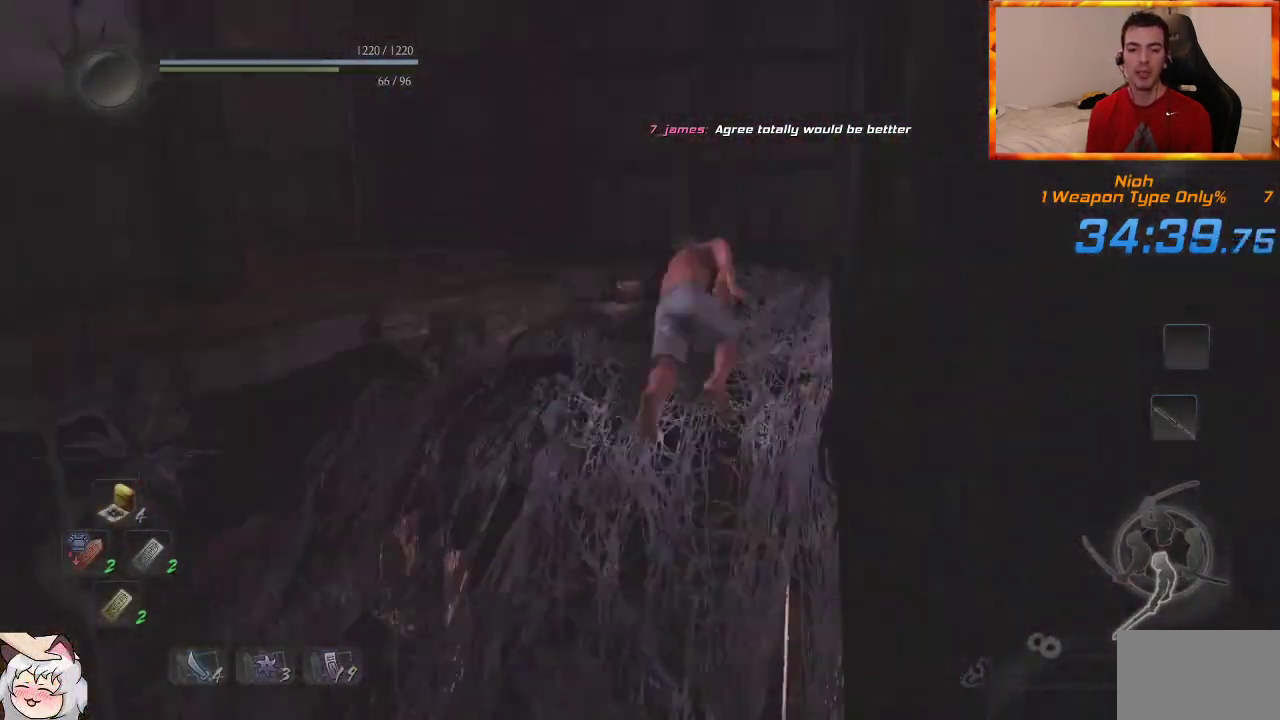
{"dt_ms": 500, "buttons": ["CROSS"], "left_stick": "up", "right_stick": "left", "events": [[33, "right_stick", "center"], [133, "right_stick", "left"]]}
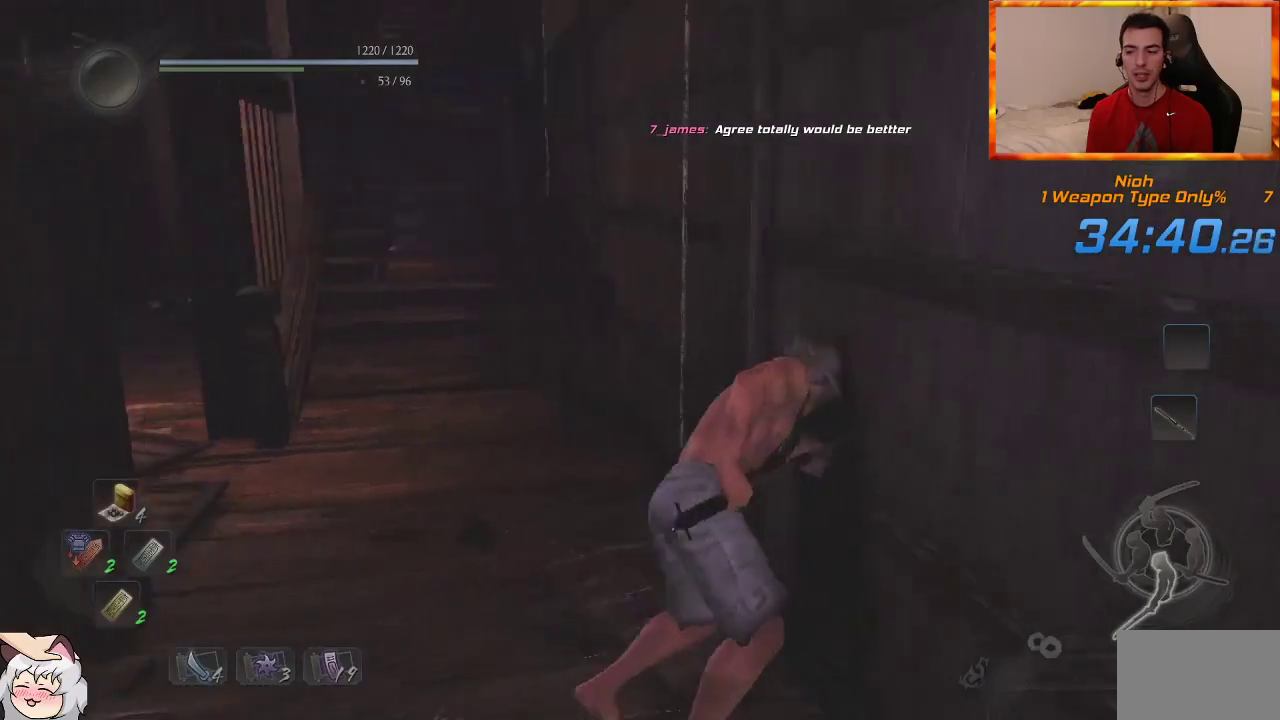
{"dt_ms": 500, "buttons": ["CROSS"], "left_stick": "up", "right_stick": "center", "events": [[17, "CROSS", "up"], [83, "right_stick", "center"], [117, "CROSS", "down"], [200, "CROSS", "up"], [267, "CROSS", "down"], [367, "CROSS", "up"], [433, "CROSS", "down"]]}
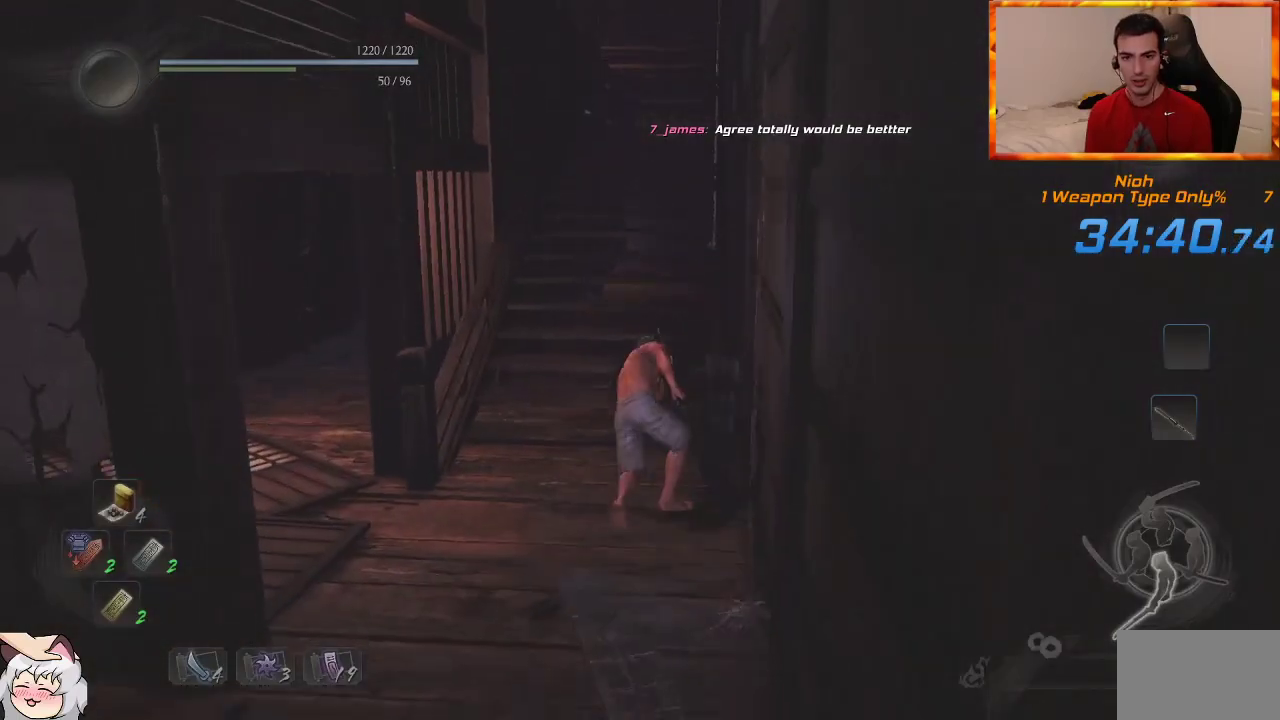
{"dt_ms": 500, "buttons": ["CROSS"], "left_stick": "up", "right_stick": "center", "events": [[33, "CROSS", "up"], [83, "CROSS", "down"], [200, "CROSS", "up"], [283, "CROSS", "down"], [367, "CROSS", "up"], [450, "CROSS", "down"]]}
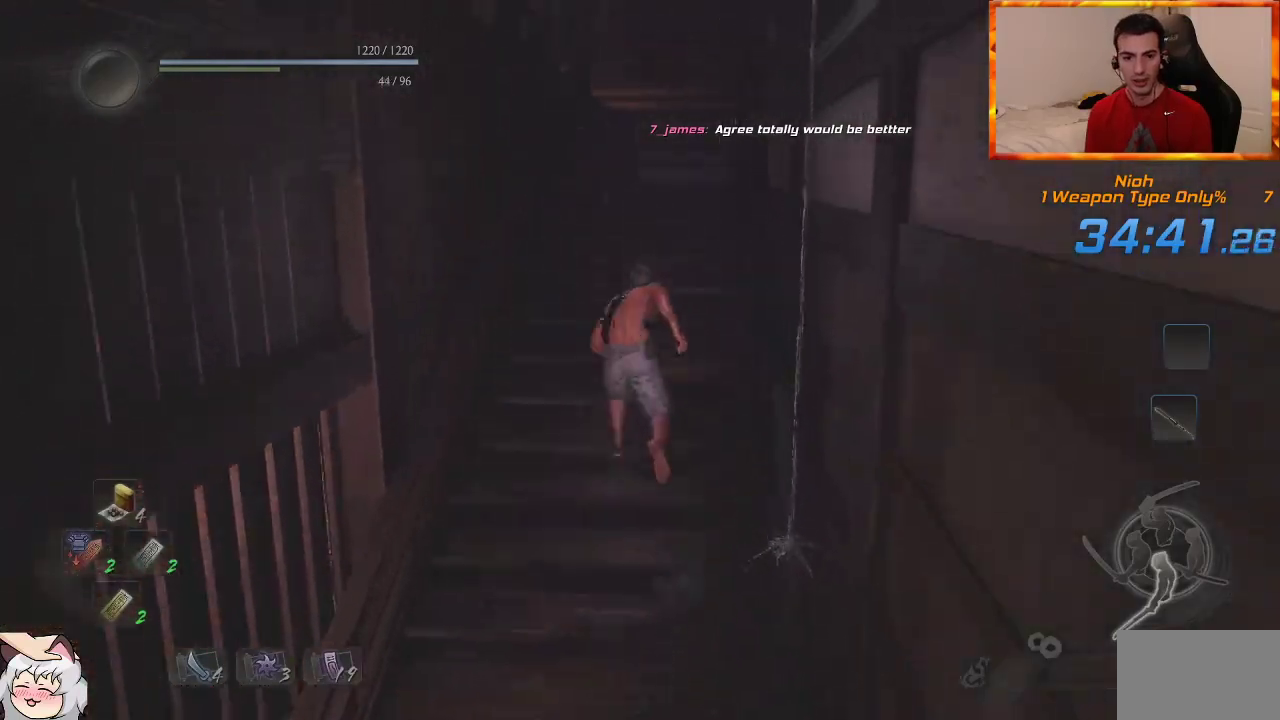
{"dt_ms": 500, "buttons": ["CROSS"], "left_stick": "up", "right_stick": "left", "events": [[50, "CROSS", "up"], [67, "right_stick", "left"], [117, "CROSS", "down"], [200, "CROSS", "up"], [283, "CROSS", "down"]]}
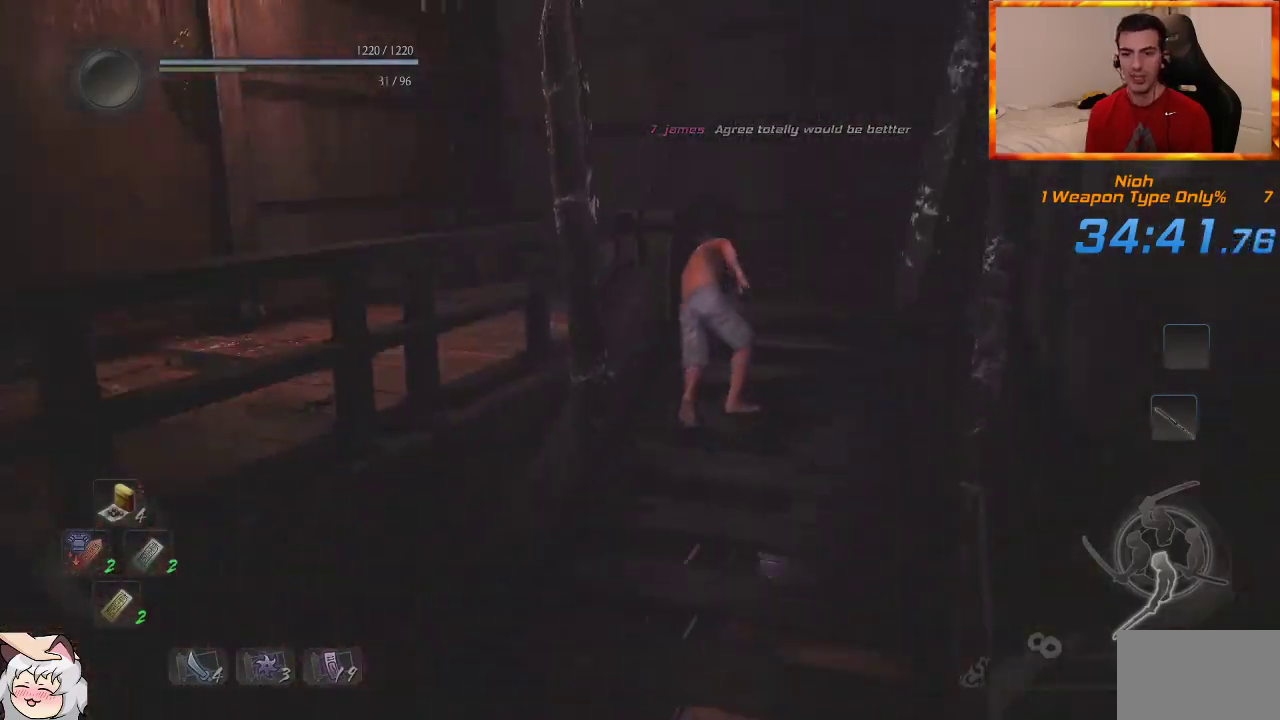
{"dt_ms": 500, "buttons": ["CROSS"], "left_stick": "up-left", "right_stick": "left", "events": [[100, "right_stick", "center"], [267, "right_stick", "left"], [467, "left_stick", "up-left"]]}
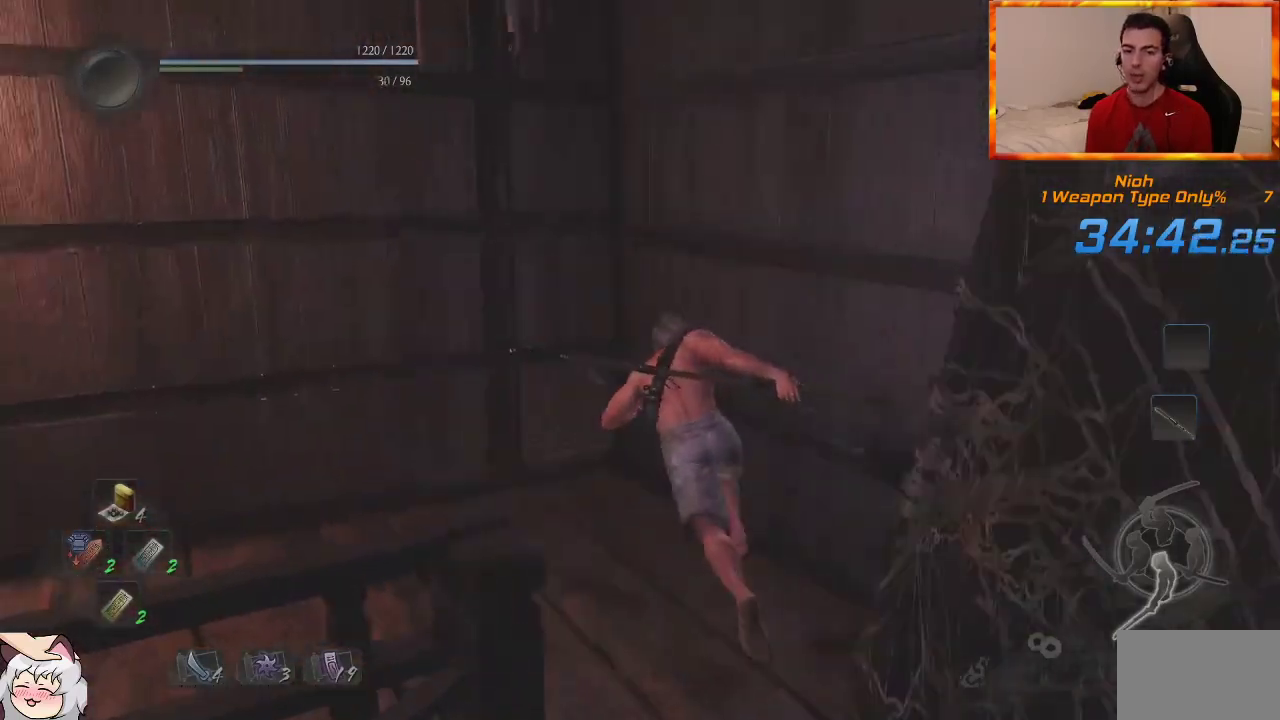
{"dt_ms": 500, "buttons": ["CROSS"], "left_stick": "up-left", "right_stick": "center", "events": [[317, "right_stick", "center"]]}
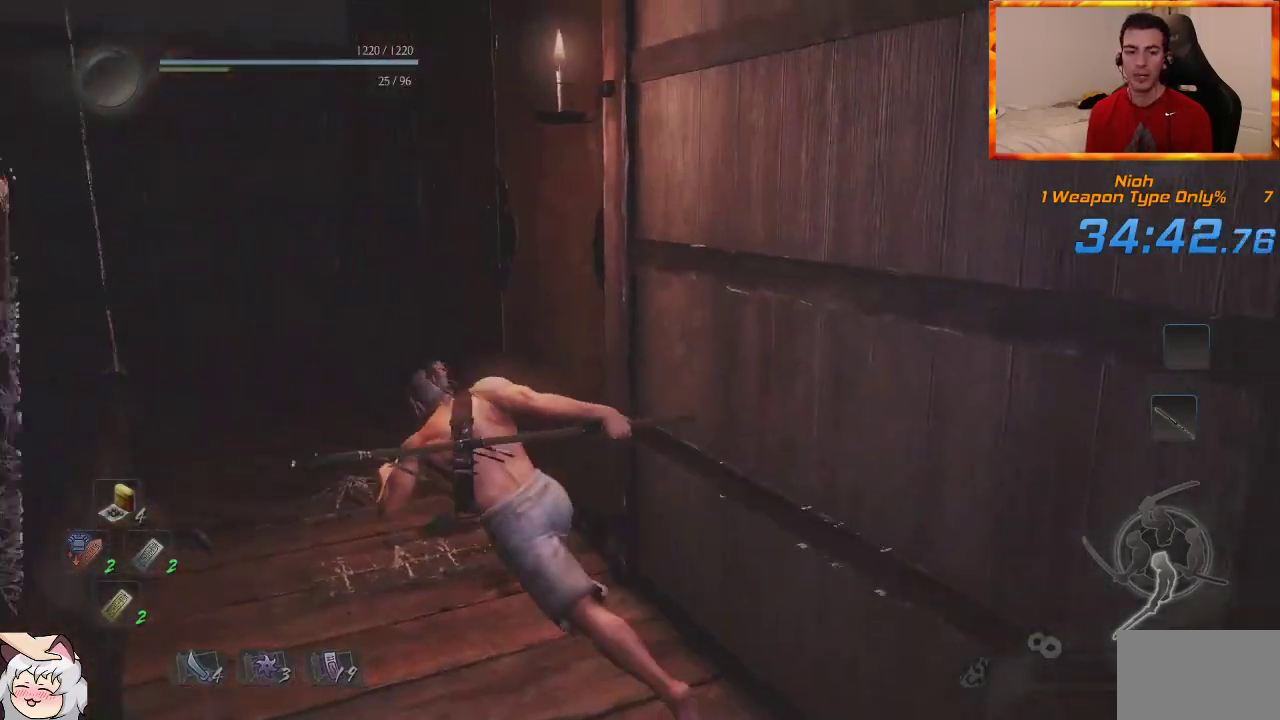
{"dt_ms": 500, "buttons": [], "left_stick": "up-left", "right_stick": "center", "events": [[33, "CROSS", "up"], [250, "right_stick", "down-right"], [400, "right_stick", "center"]]}
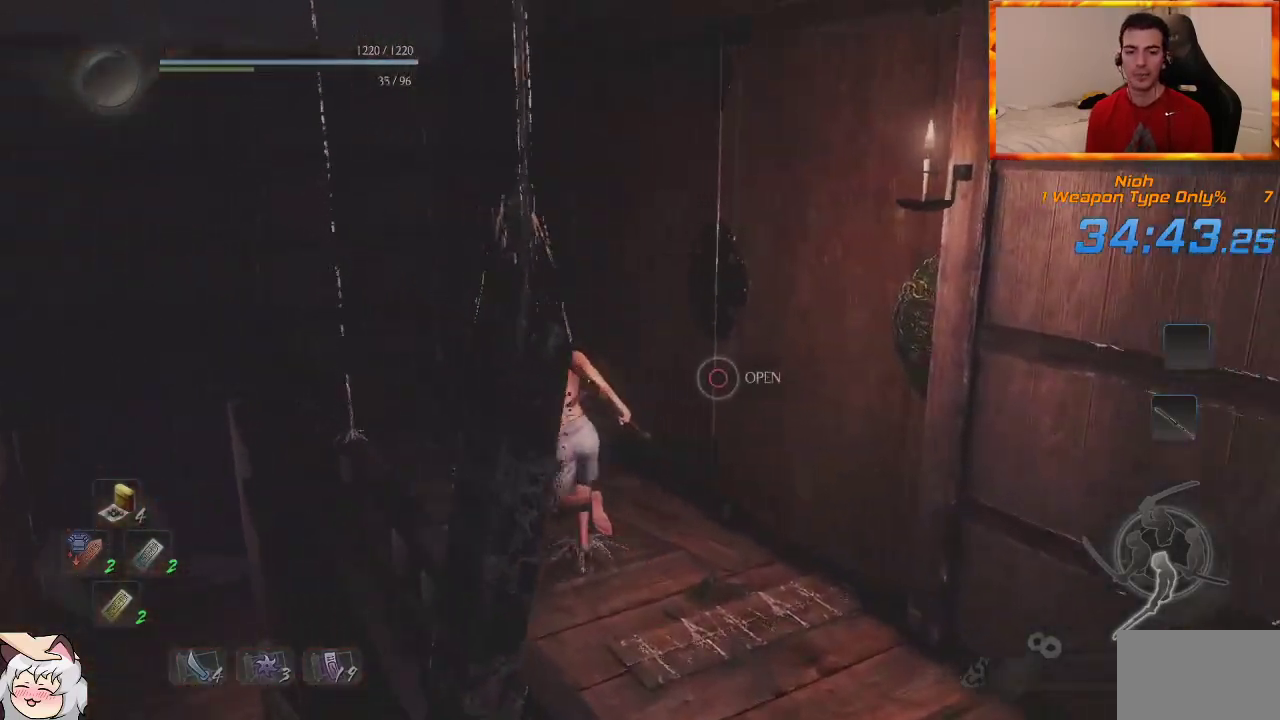
{"dt_ms": 500, "buttons": [], "left_stick": "up", "right_stick": "down-right", "events": [[50, "right_stick", "down-right"], [233, "DPAD_RIGHT", "down"], [233, "right_stick", "center"], [350, "left_stick", "up"], [367, "DPAD_RIGHT", "up"], [400, "right_stick", "down-right"]]}
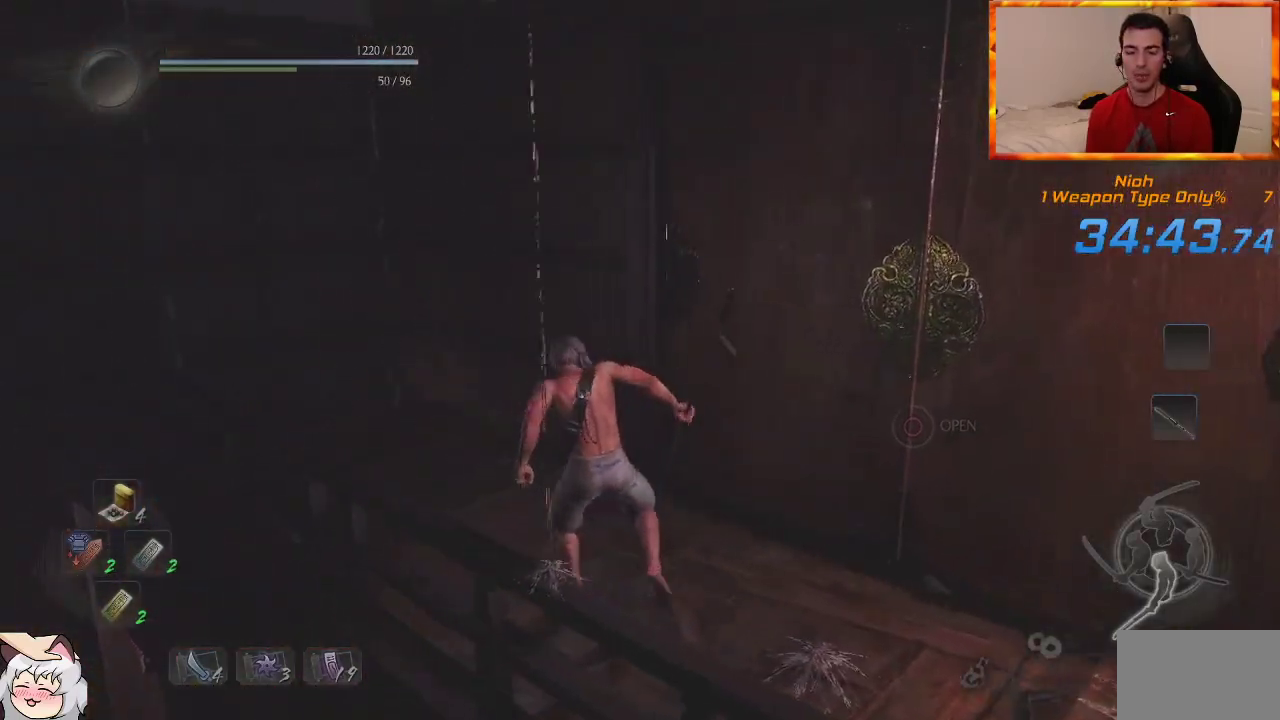
{"dt_ms": 500, "buttons": [], "left_stick": "up", "right_stick": "down-right", "events": [[117, "right_stick", "center"], [317, "right_stick", "down-right"]]}
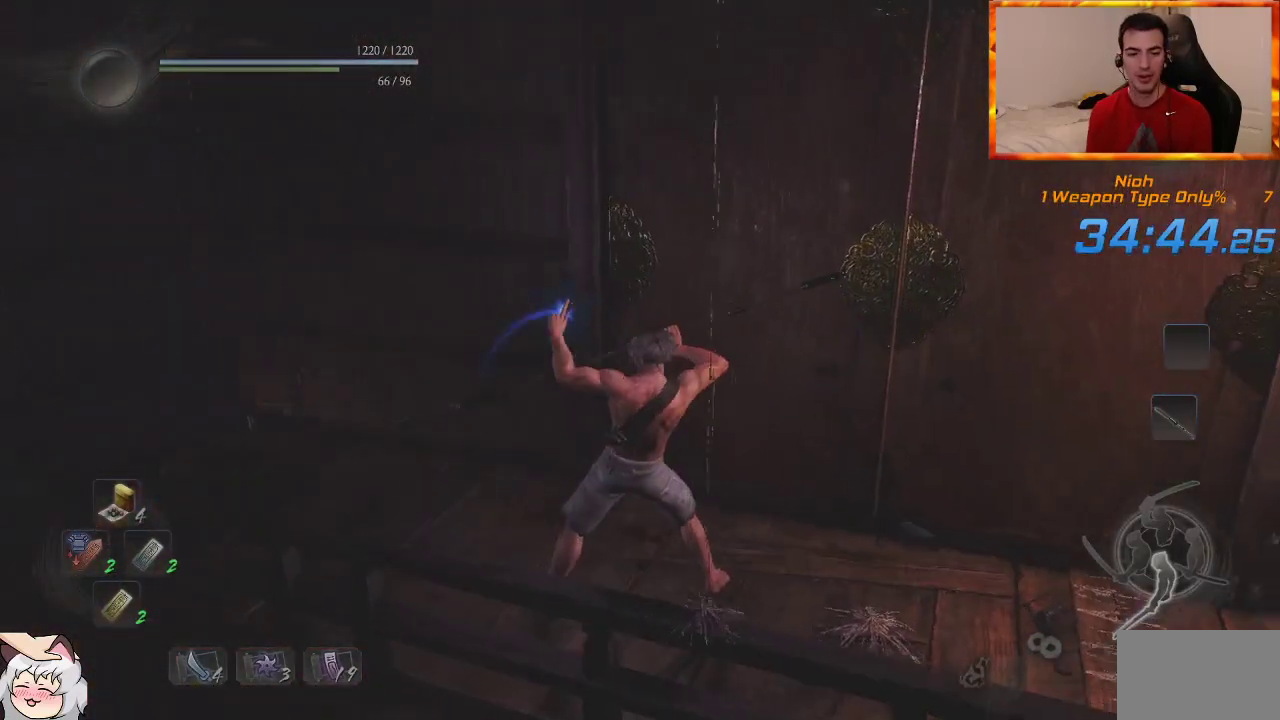
{"dt_ms": 500, "buttons": [], "left_stick": "up", "right_stick": "center", "events": [[50, "right_stick", "center"]]}
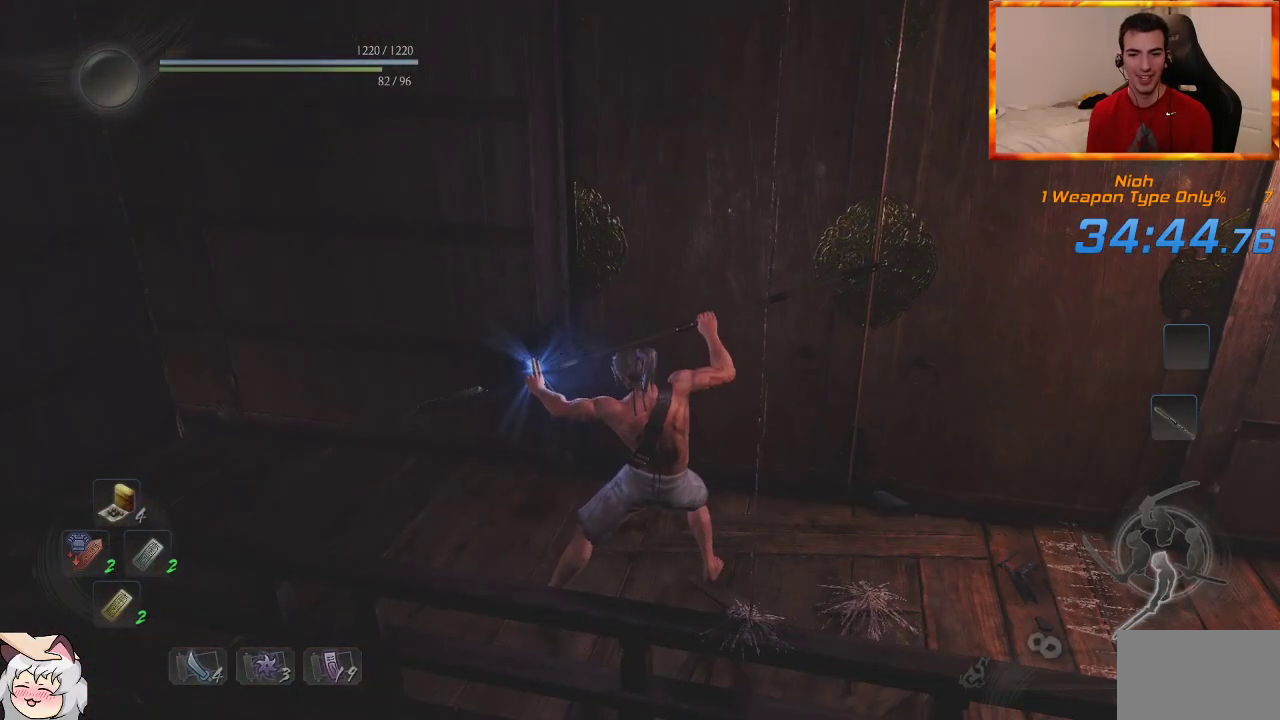
{"dt_ms": 500, "buttons": [], "left_stick": "up", "right_stick": "center", "events": [[183, "right_stick", "right"], [417, "right_stick", "center"]]}
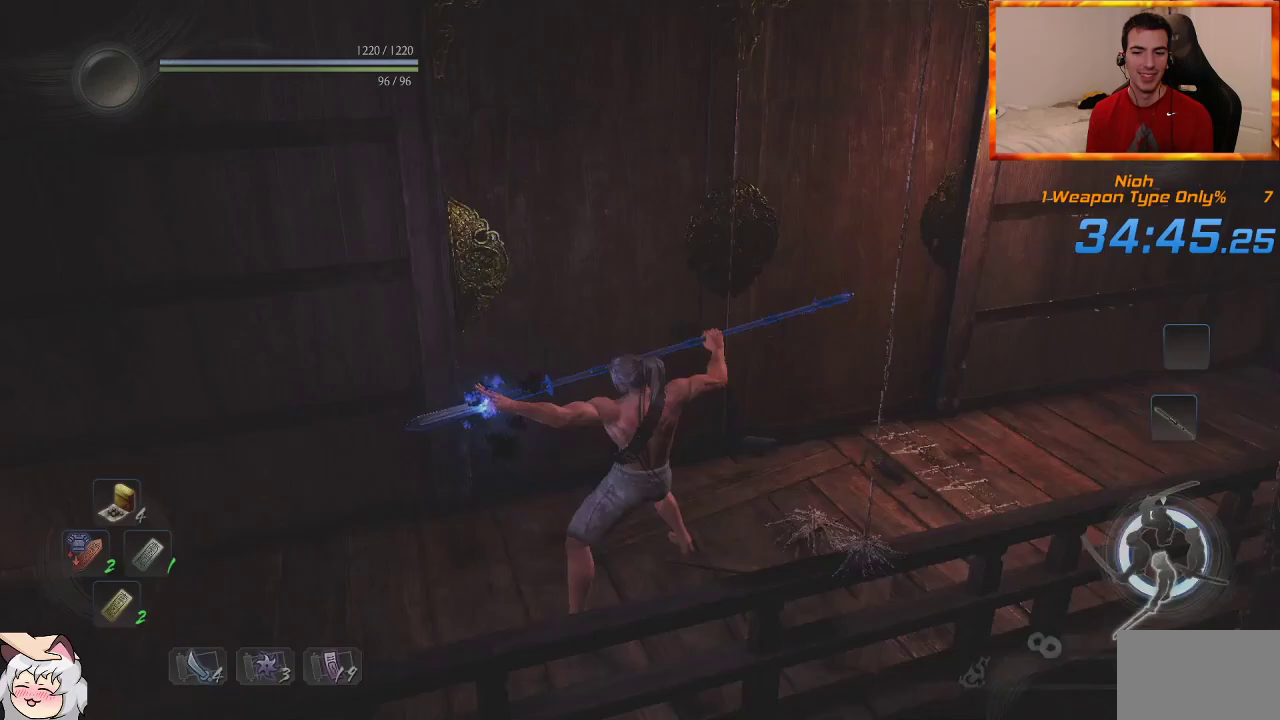
{"dt_ms": 500, "buttons": ["CIRCLE"], "left_stick": "up", "right_stick": "up-left", "events": [[383, "CIRCLE", "down"], [483, "right_stick", "up-left"]]}
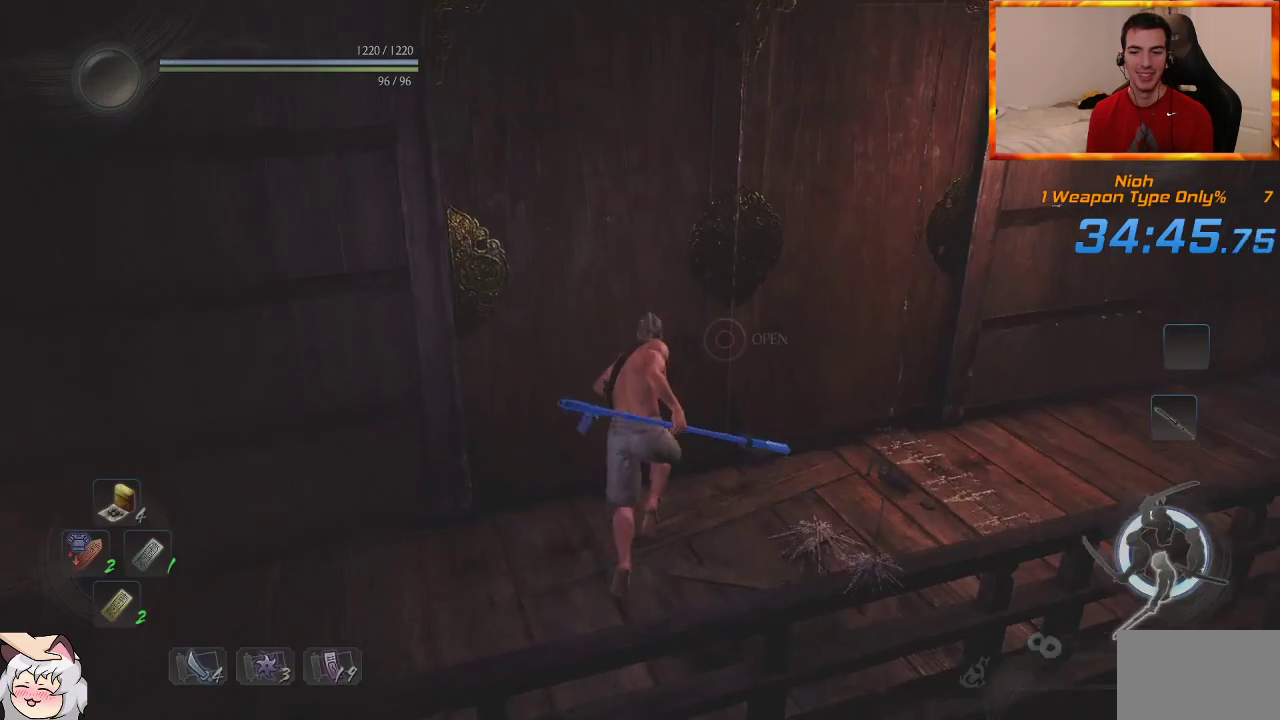
{"dt_ms": 500, "buttons": ["CIRCLE"], "left_stick": "up", "right_stick": "left", "events": [[17, "right_stick", "left"], [150, "right_stick", "center"], [400, "right_stick", "left"]]}
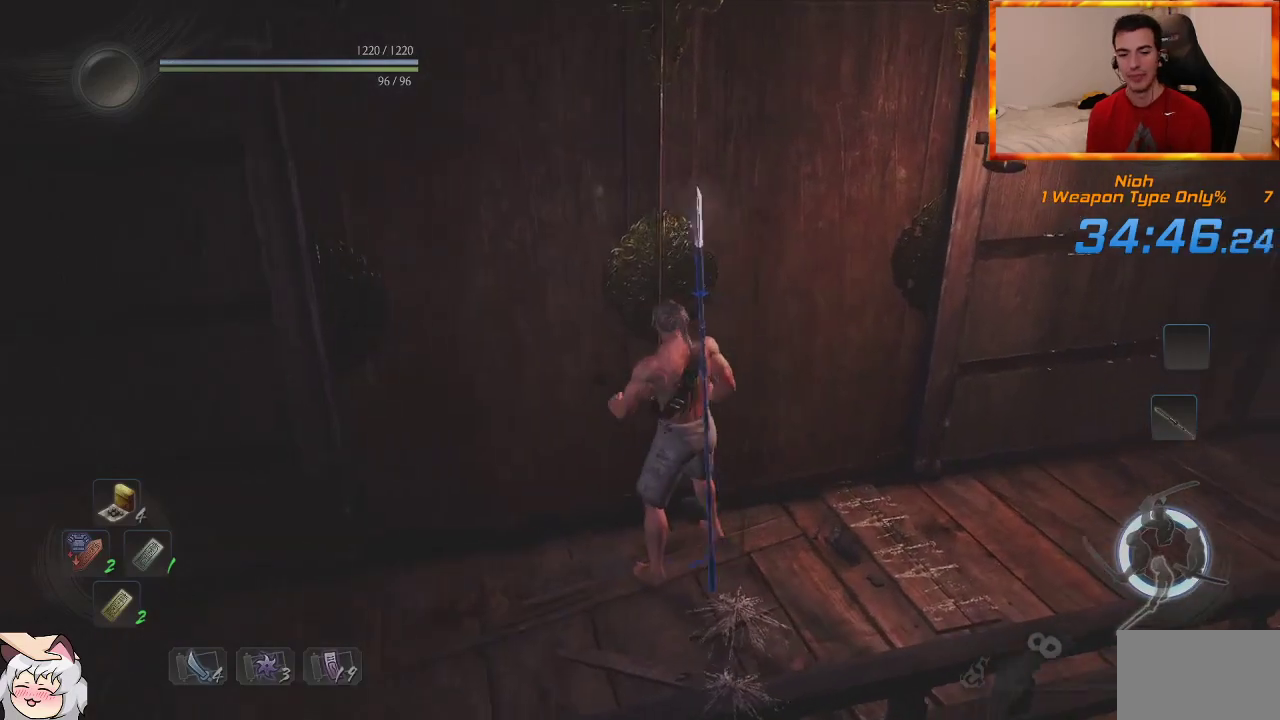
{"dt_ms": 500, "buttons": [], "left_stick": "center", "right_stick": "center", "events": [[17, "CIRCLE", "up"], [33, "right_stick", "center"], [183, "left_stick", "center"]]}